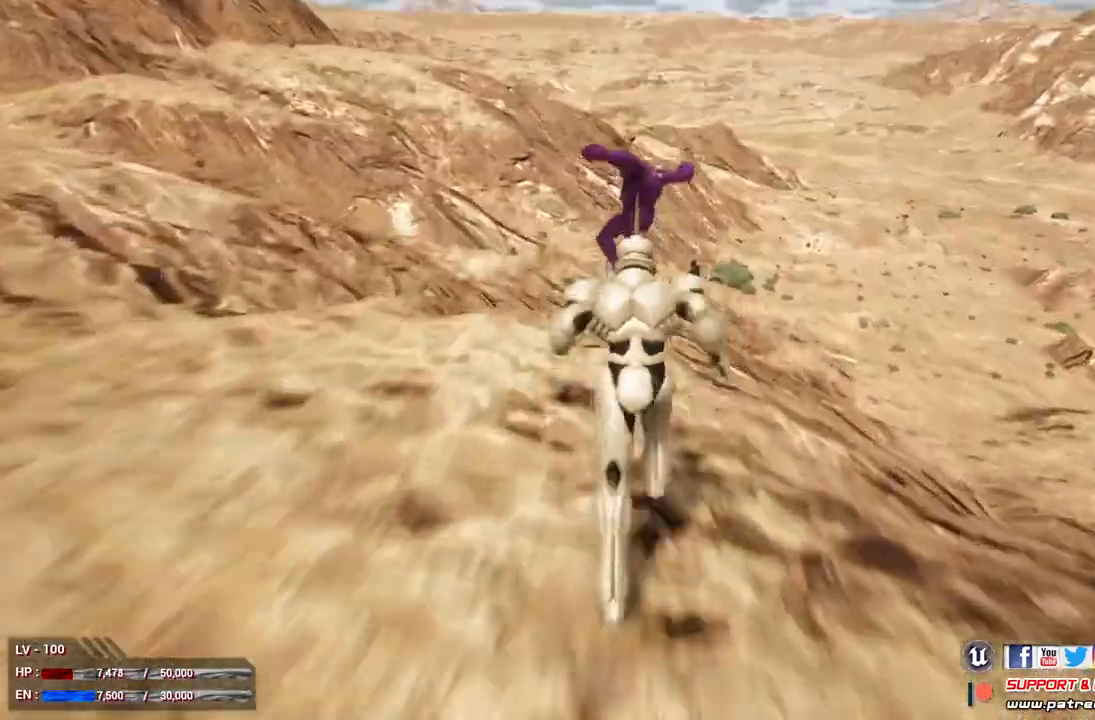
Gameplay with a controller (Xbox layout); each line is a JSON object with the inputs held at the frame after it. "events" lists button and stick changes between this image and that frame as [ms after this image, input, new state], when the widget could be followed in between.
{"buttons": [], "left_stick": "up", "right_stick": "center", "events": [[100, "R2", "down"], [267, "R2", "up"], [300, "R2", "down"], [433, "R2", "up"]]}
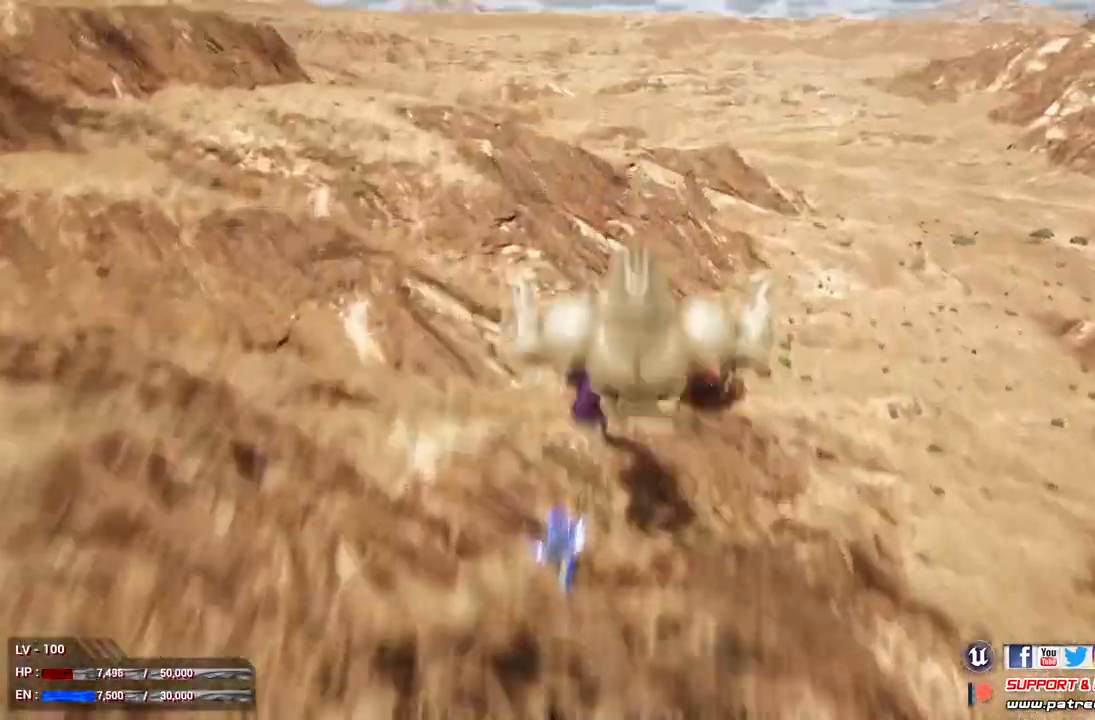
{"buttons": [], "left_stick": "up", "right_stick": "center", "events": [[133, "R1", "down"], [167, "X", "down"], [300, "R1", "up"], [300, "X", "up"]]}
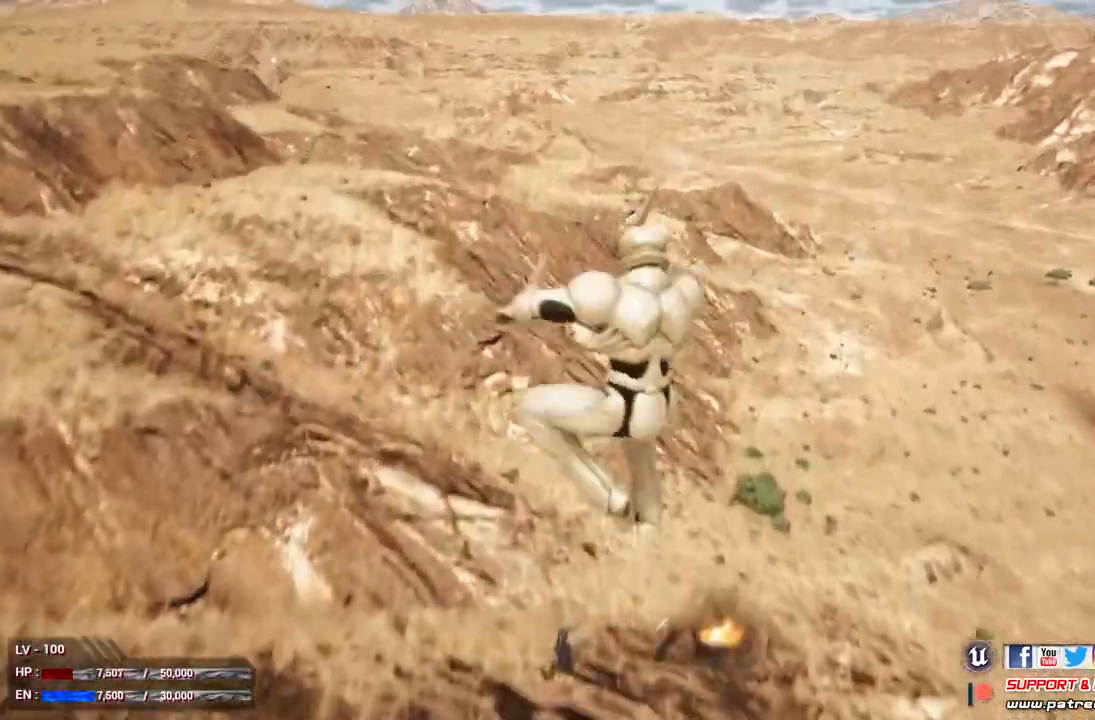
{"buttons": [], "left_stick": "up-right", "right_stick": "center", "events": [[433, "left_stick", "up-right"]]}
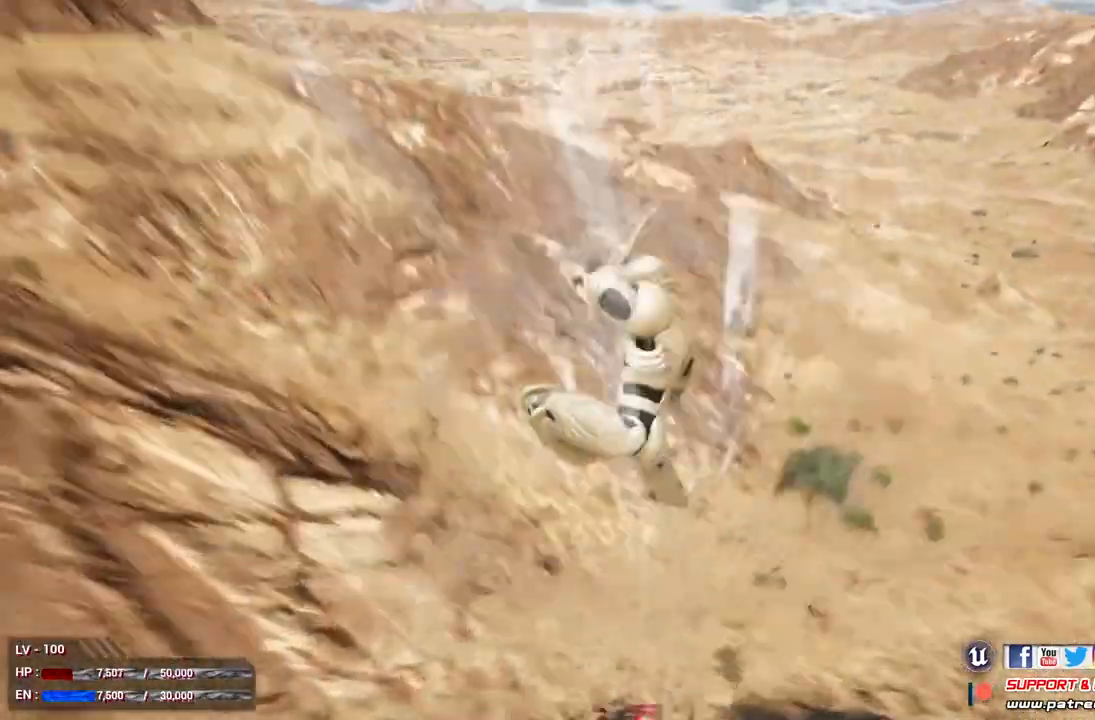
{"buttons": [], "left_stick": "up-right", "right_stick": "center", "events": []}
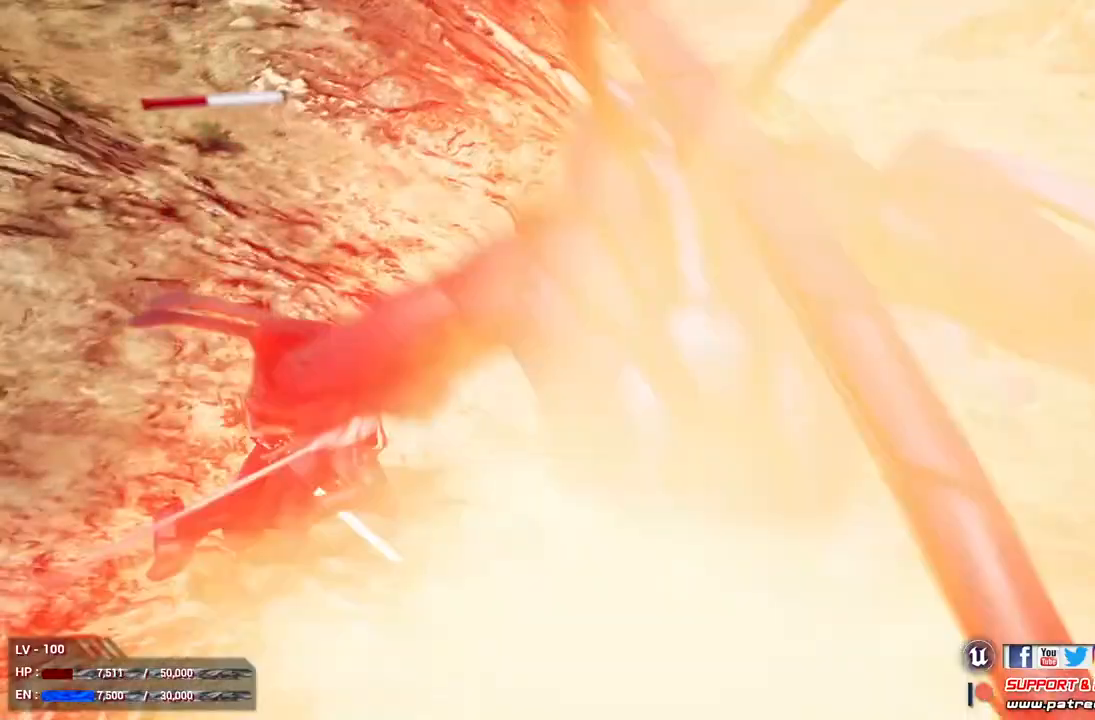
{"buttons": ["L1"], "left_stick": "down-right", "right_stick": "left", "events": [[33, "left_stick", "right"], [67, "right_stick", "left"], [167, "left_stick", "down-right"], [433, "L1", "down"]]}
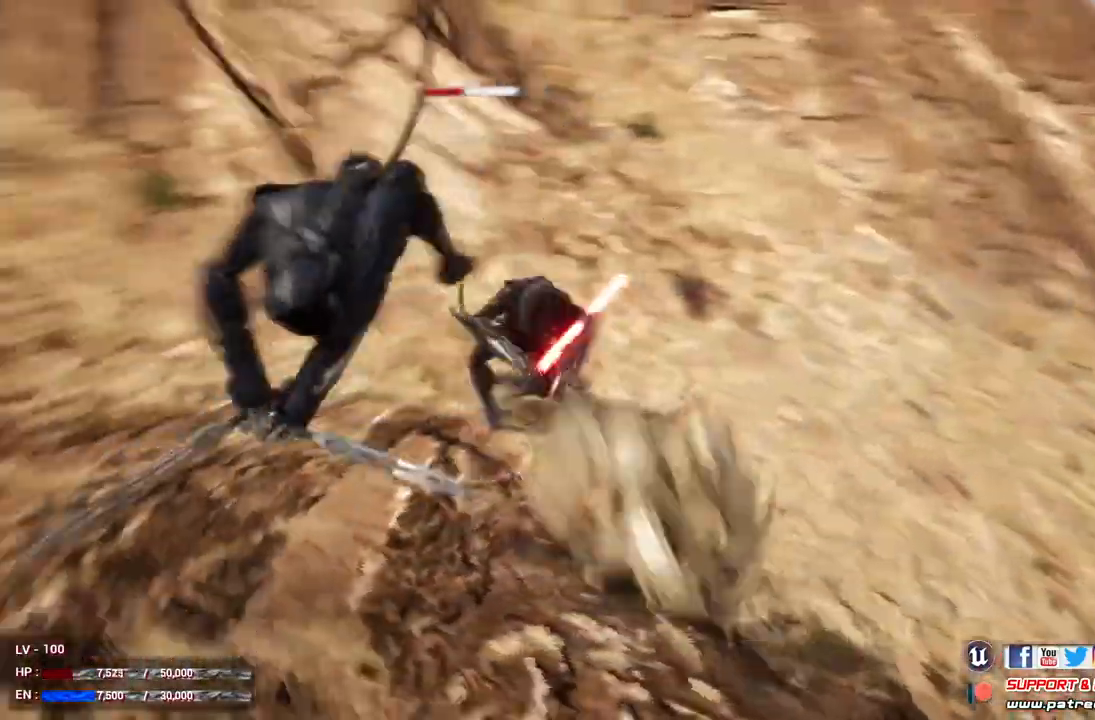
{"buttons": ["L1"], "left_stick": "down-right", "right_stick": "left", "events": []}
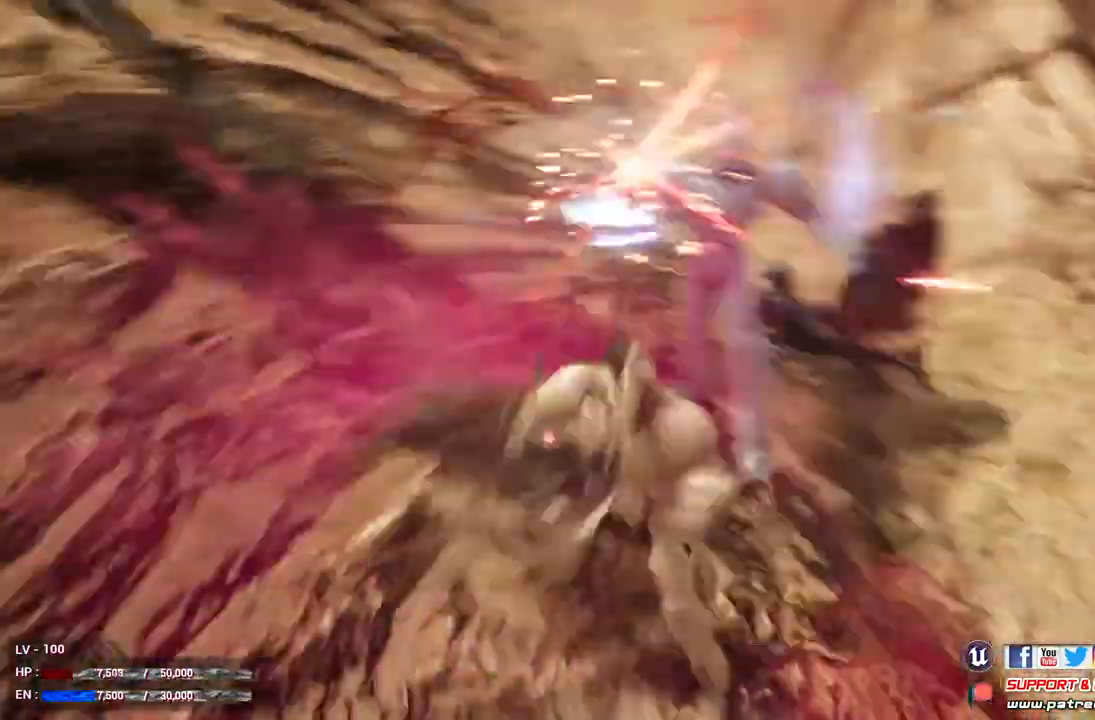
{"buttons": ["L1"], "left_stick": "down-right", "right_stick": "up-left", "events": [[467, "right_stick", "up-left"]]}
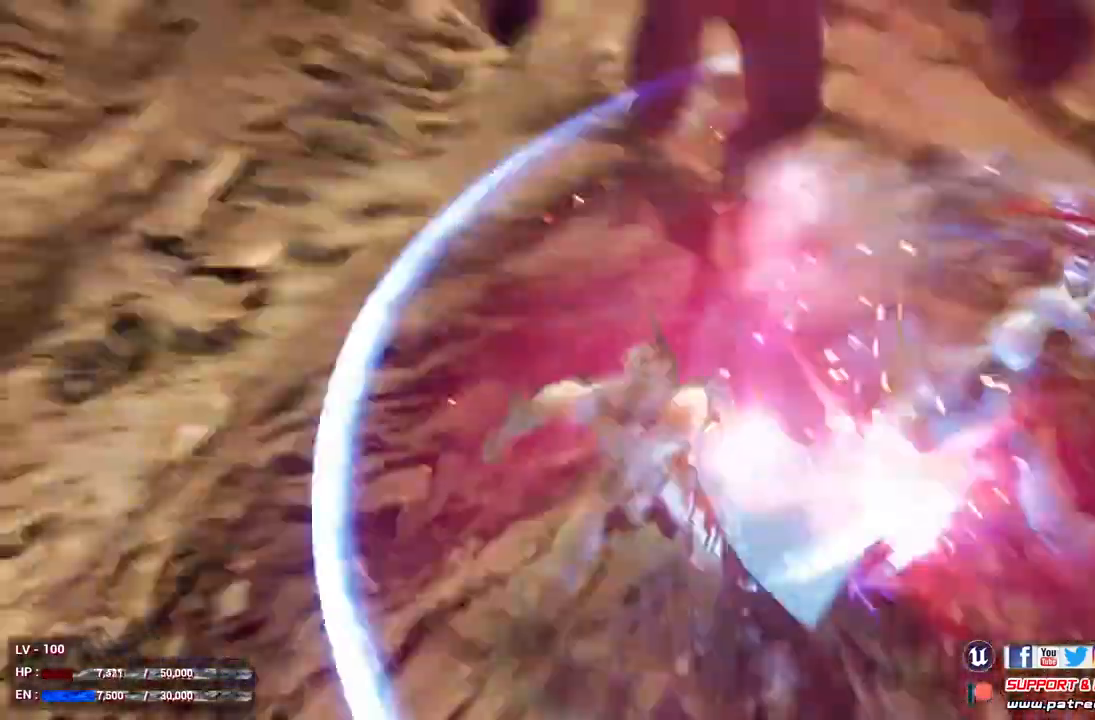
{"buttons": ["L1"], "left_stick": "down-right", "right_stick": "up-left", "events": []}
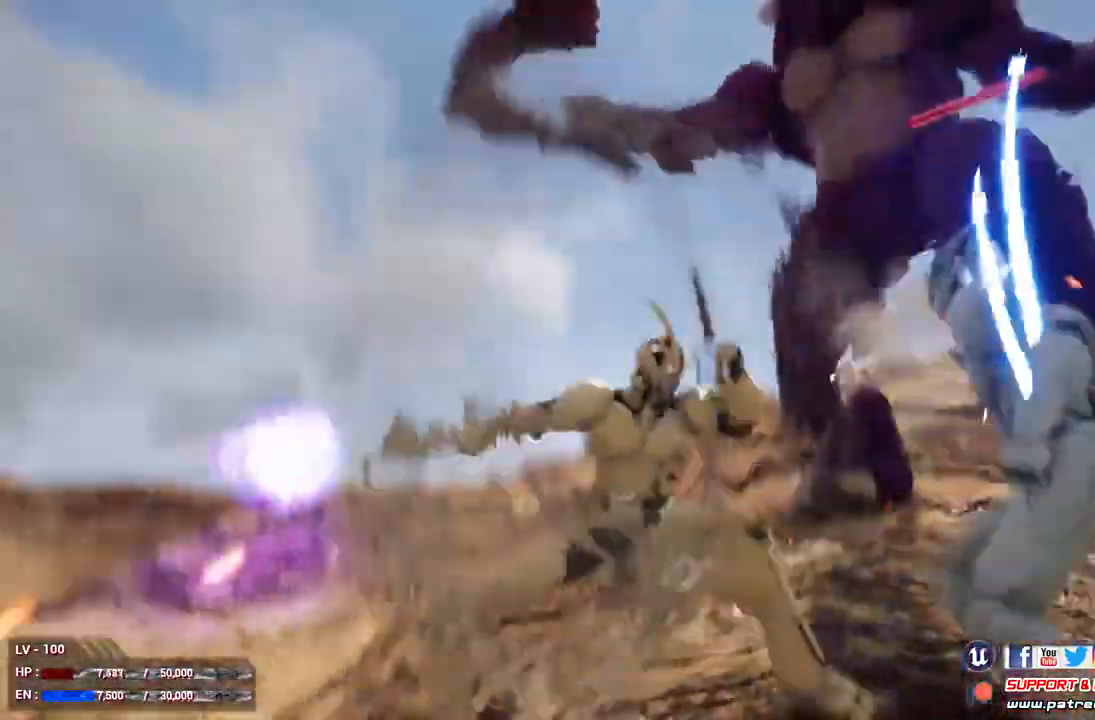
{"buttons": ["L1"], "left_stick": "down-right", "right_stick": "down-right", "events": [[400, "right_stick", "down-right"]]}
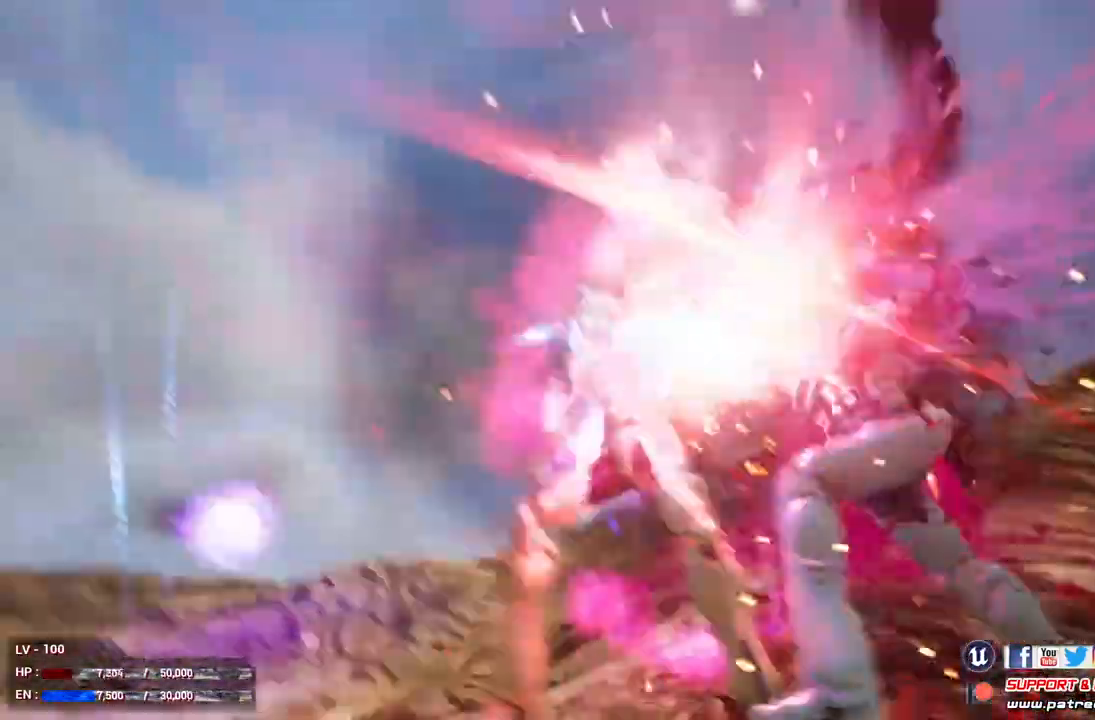
{"buttons": ["L1"], "left_stick": "down-right", "right_stick": "down-right", "events": []}
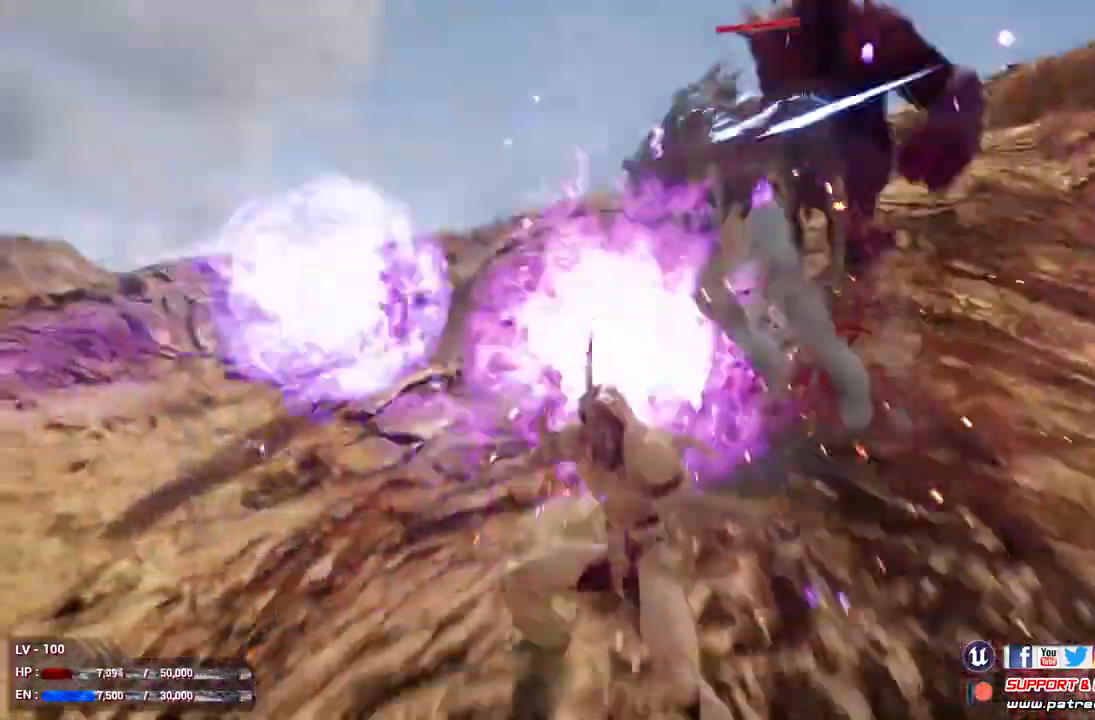
{"buttons": ["L1"], "left_stick": "down-right", "right_stick": "down-right", "events": []}
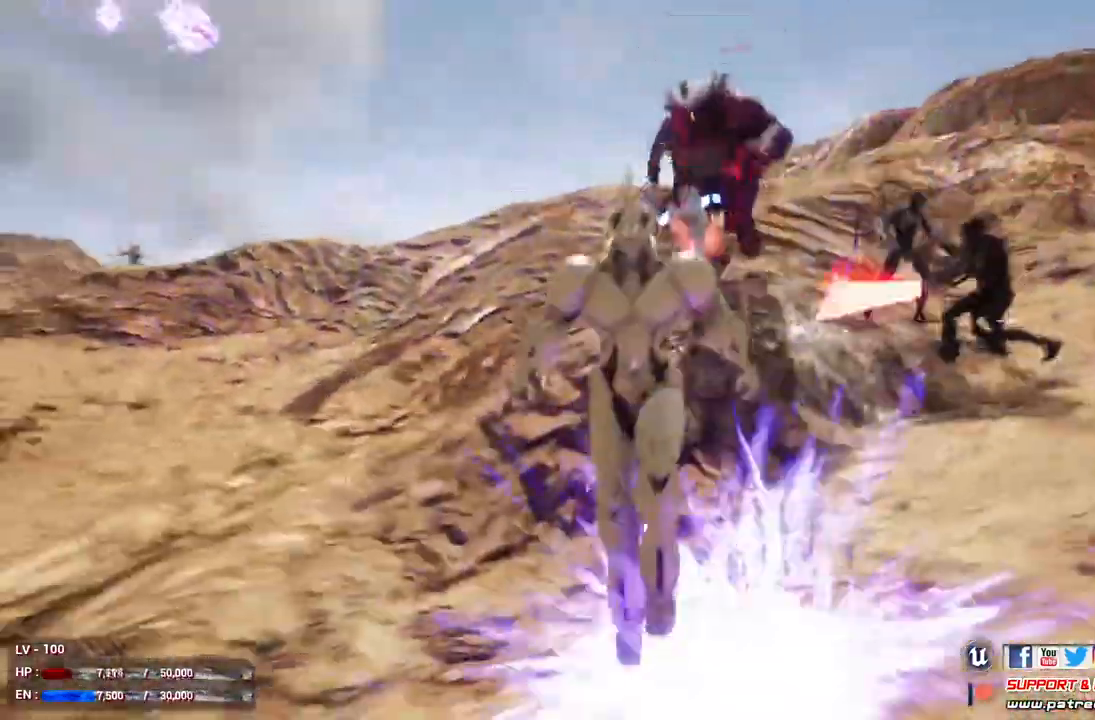
{"buttons": ["L1"], "left_stick": "down-right", "right_stick": "center", "events": [[33, "right_stick", "center"]]}
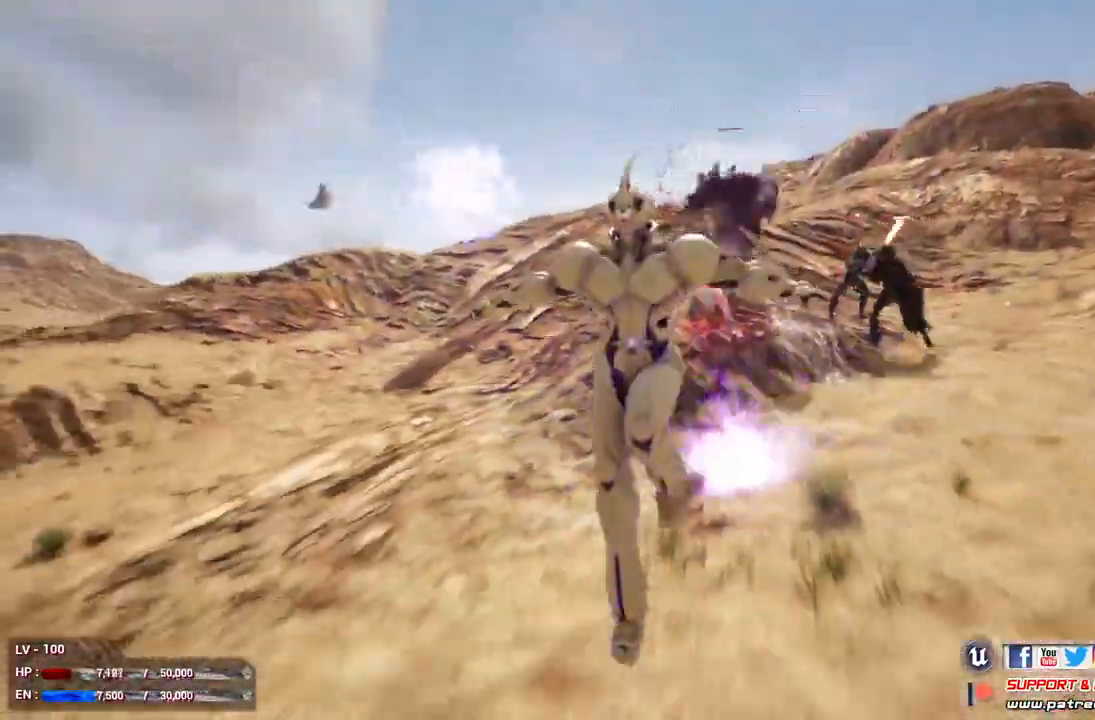
{"buttons": ["L1"], "left_stick": "center", "right_stick": "center", "events": [[167, "left_stick", "up-left"], [233, "right_stick", "right"], [367, "right_stick", "center"], [500, "left_stick", "center"]]}
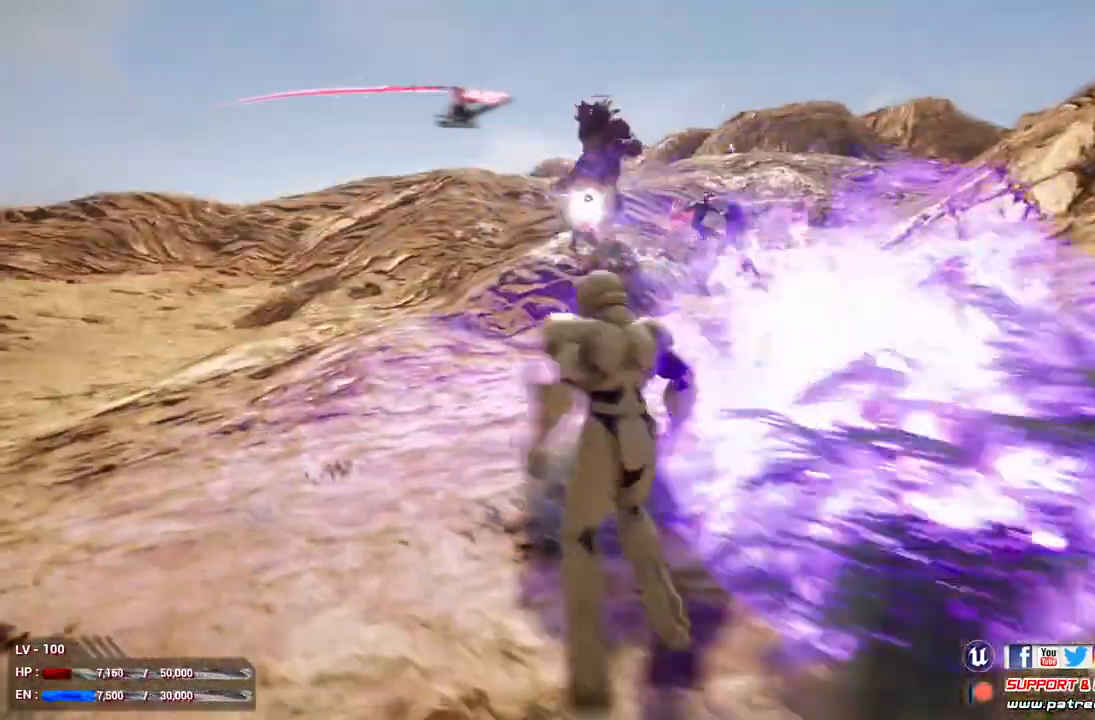
{"buttons": ["L1", "DPAD_UP"], "left_stick": "center", "right_stick": "center", "events": [[500, "DPAD_UP", "down"]]}
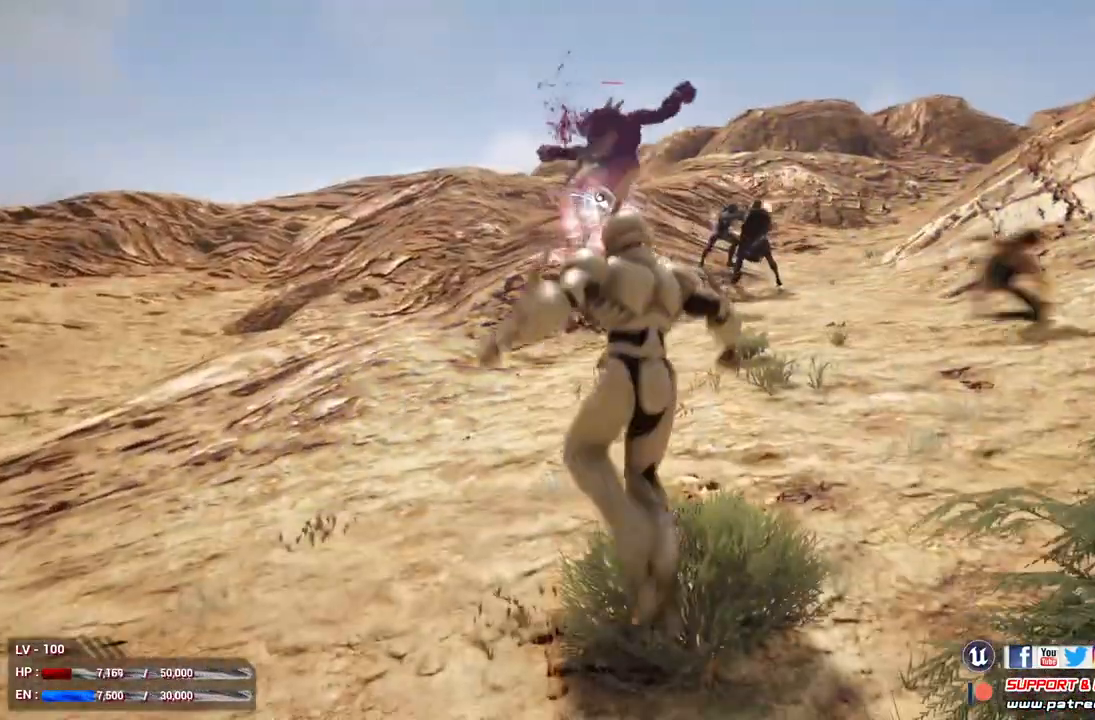
{"buttons": ["L1"], "left_stick": "center", "right_stick": "center", "events": [[100, "DPAD_UP", "up"]]}
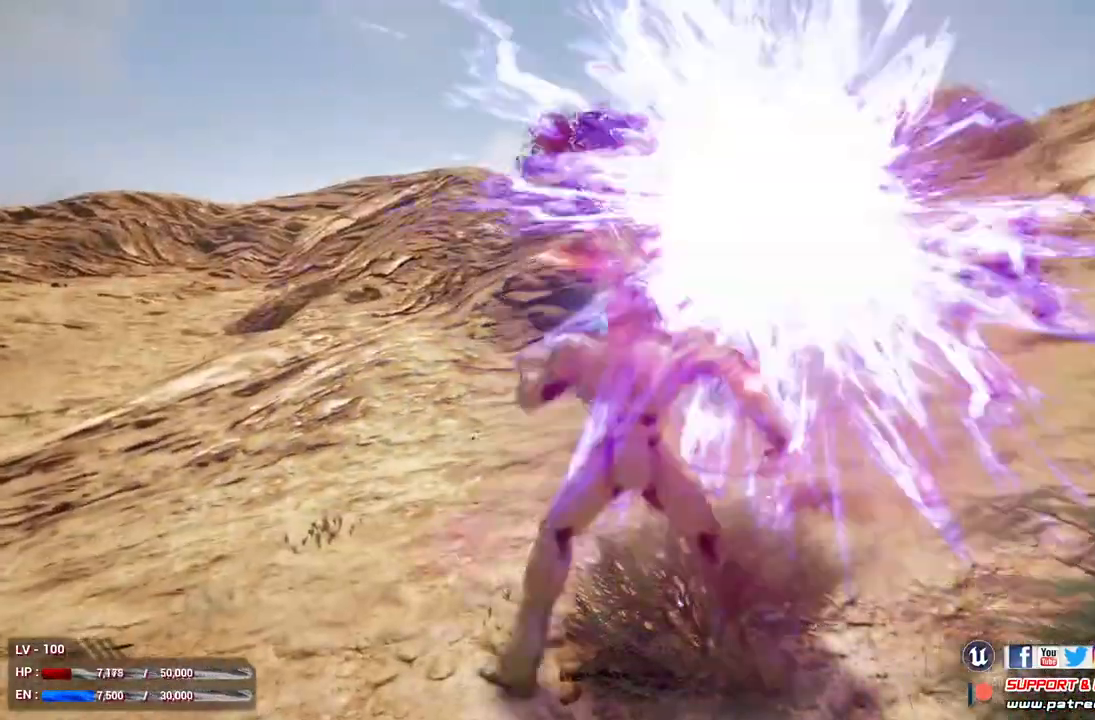
{"buttons": ["L1"], "left_stick": "center", "right_stick": "right", "events": [[467, "right_stick", "right"]]}
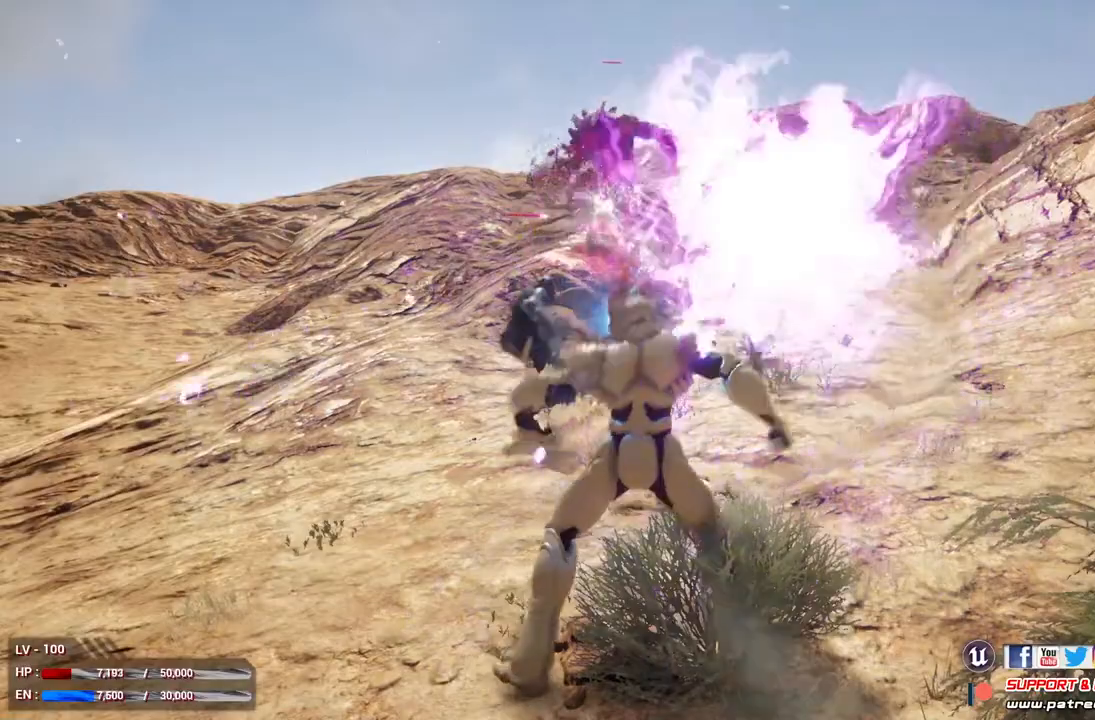
{"buttons": ["L1"], "left_stick": "center", "right_stick": "right", "events": []}
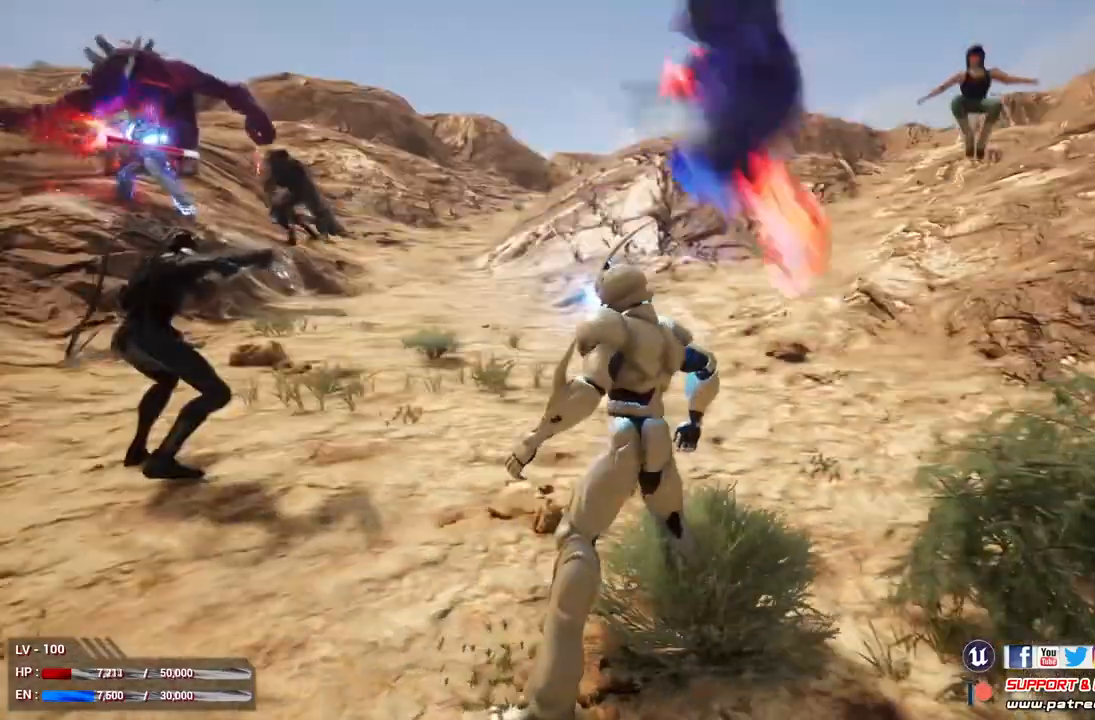
{"buttons": ["L1"], "left_stick": "center", "right_stick": "center", "events": [[200, "right_stick", "center"], [300, "DPAD_RIGHT", "down"], [433, "DPAD_RIGHT", "up"]]}
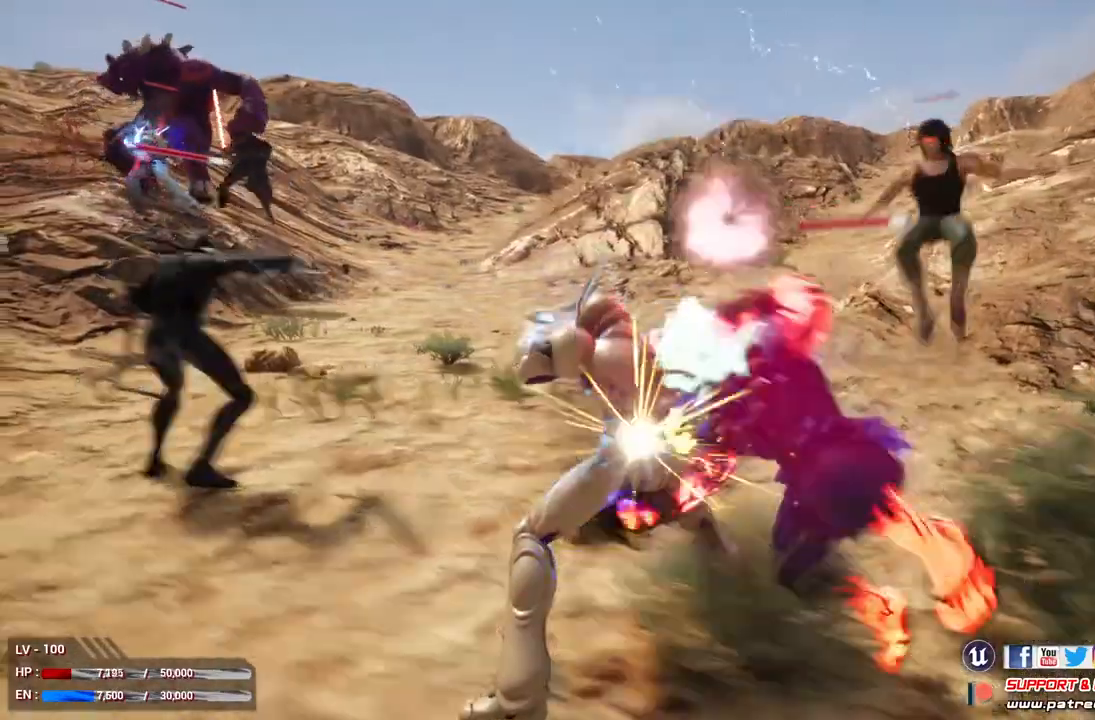
{"buttons": ["L1"], "left_stick": "center", "right_stick": "right", "events": [[467, "right_stick", "right"]]}
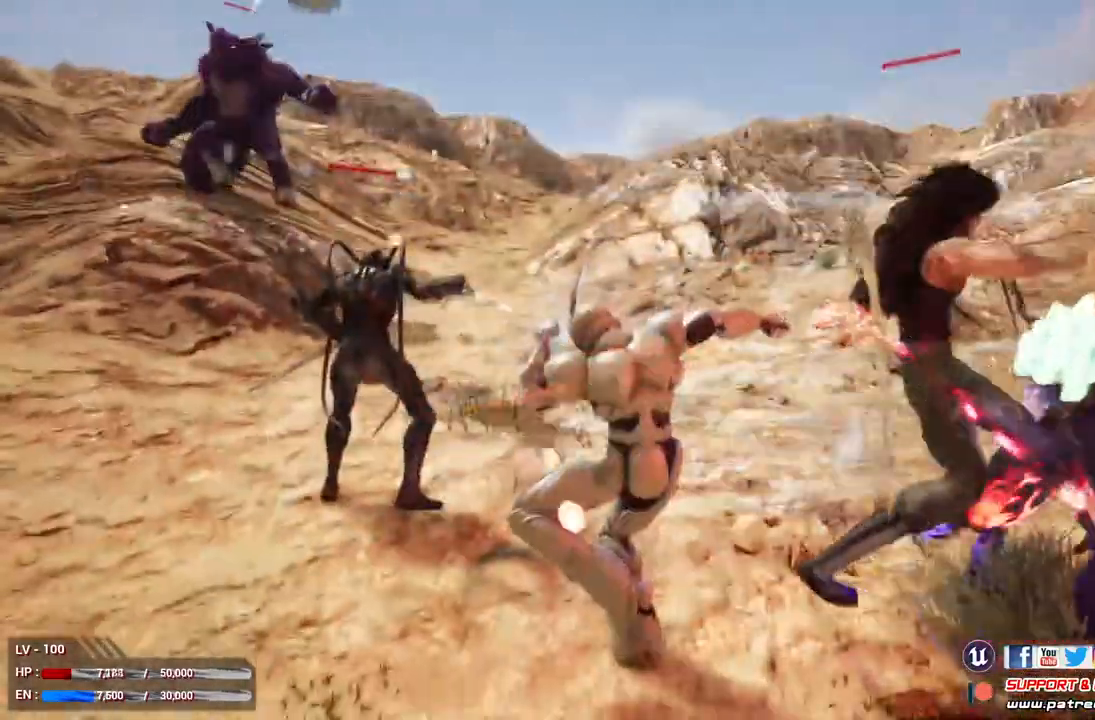
{"buttons": ["L1"], "left_stick": "down", "right_stick": "right", "events": [[367, "left_stick", "down"]]}
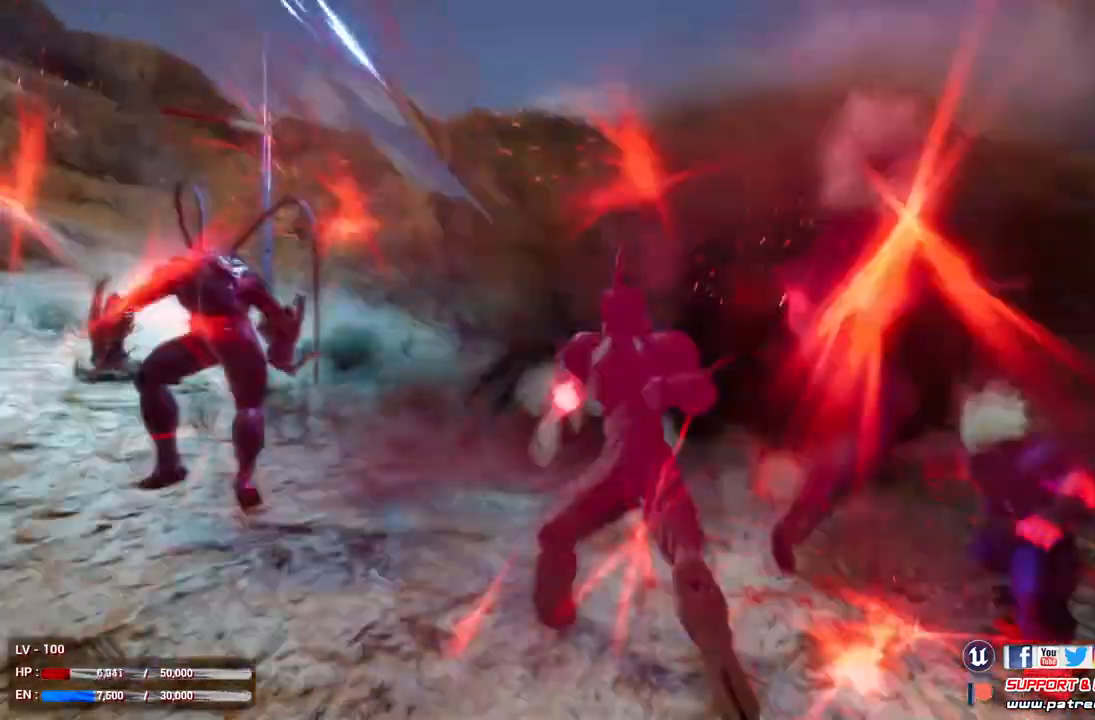
{"buttons": ["L1"], "left_stick": "down", "right_stick": "right", "events": []}
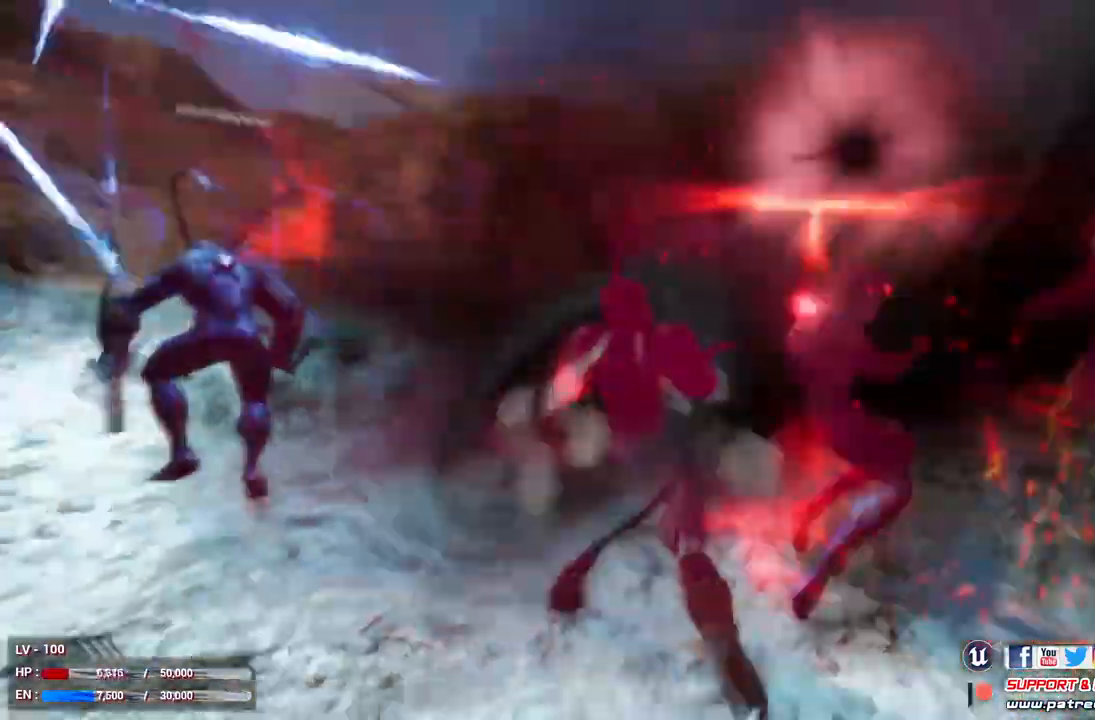
{"buttons": ["L1"], "left_stick": "center", "right_stick": "right", "events": [[100, "left_stick", "center"]]}
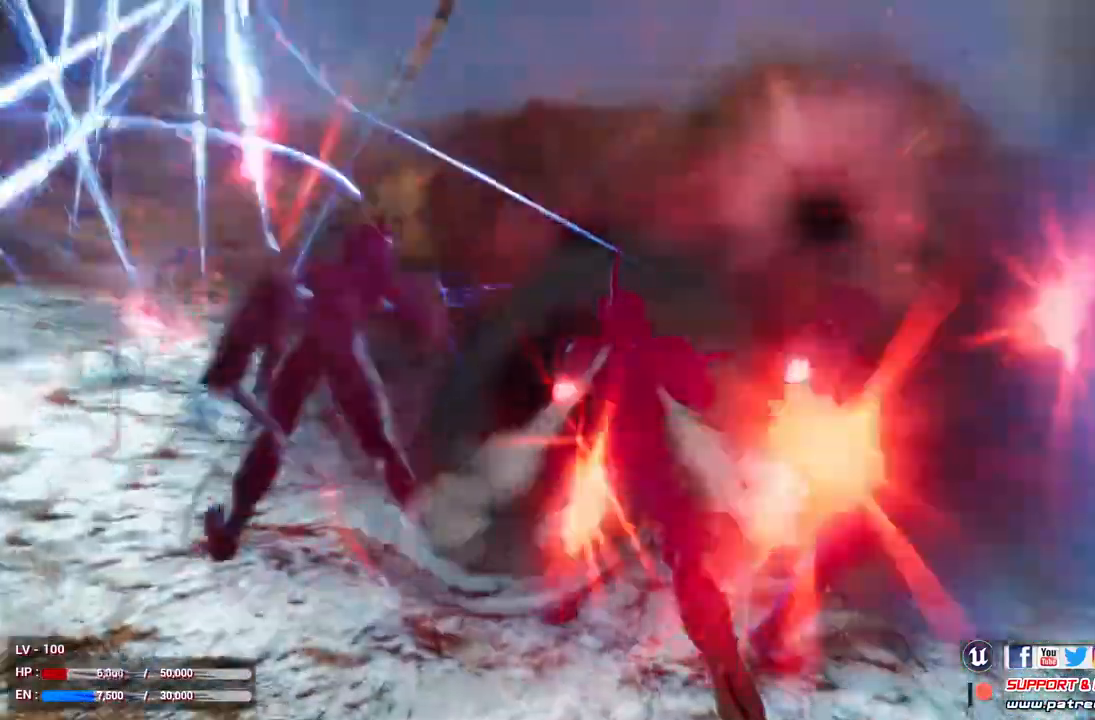
{"buttons": ["L1"], "left_stick": "center", "right_stick": "right", "events": []}
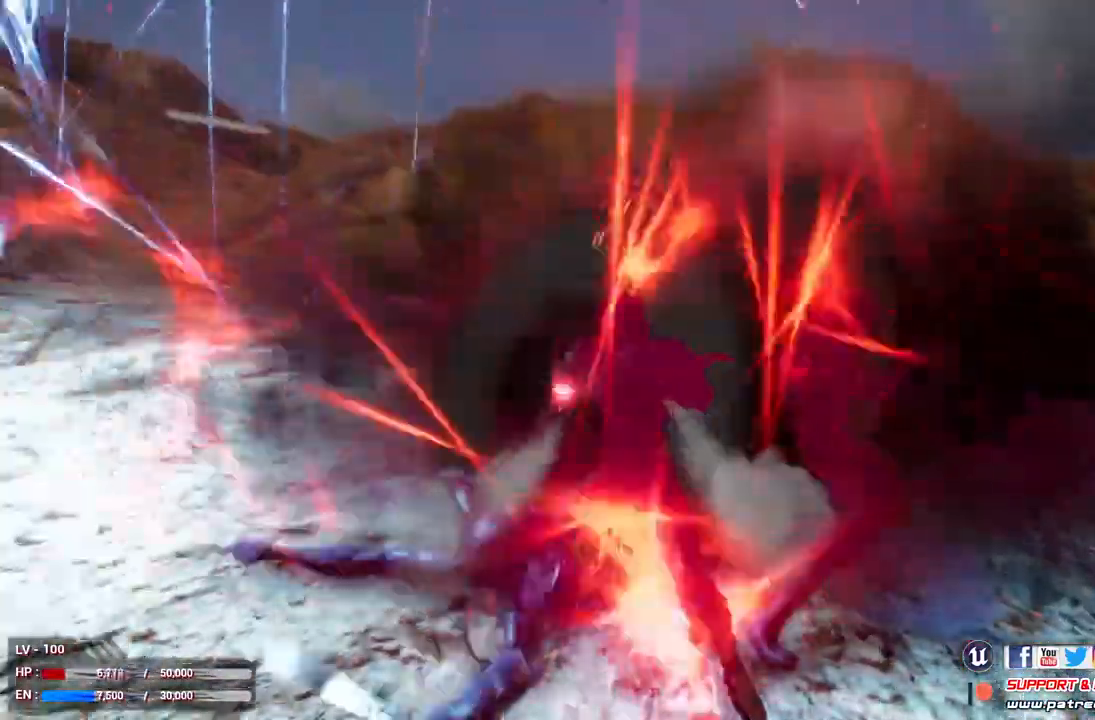
{"buttons": ["L1"], "left_stick": "center", "right_stick": "right", "events": []}
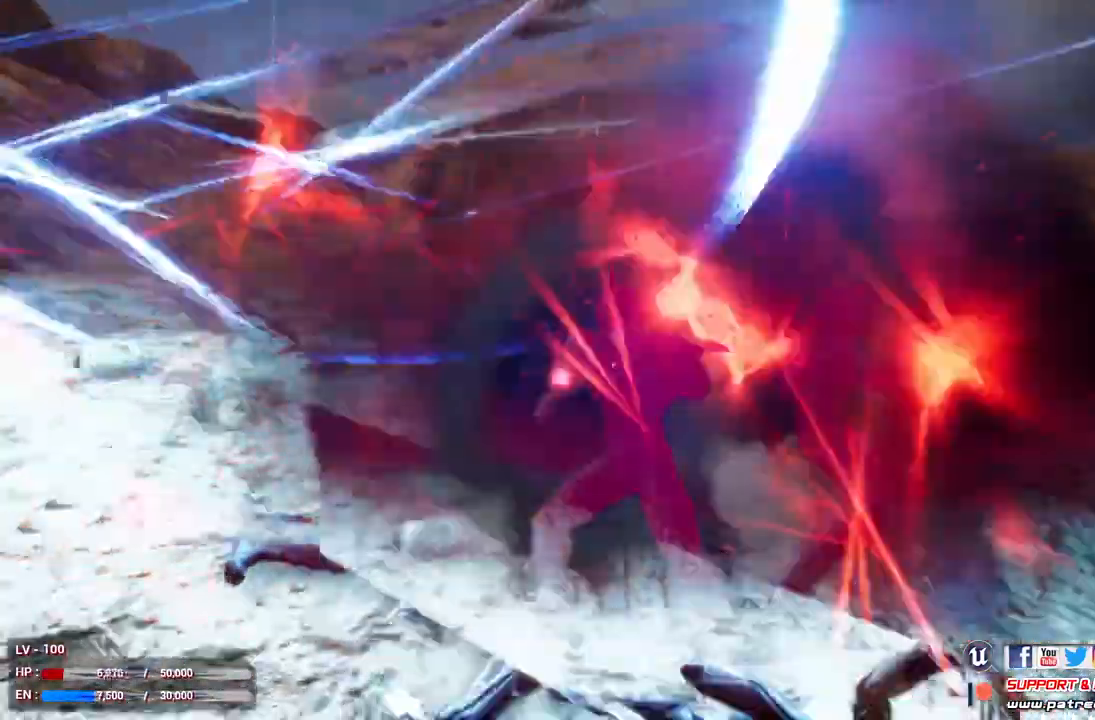
{"buttons": ["L1"], "left_stick": "center", "right_stick": "right", "events": []}
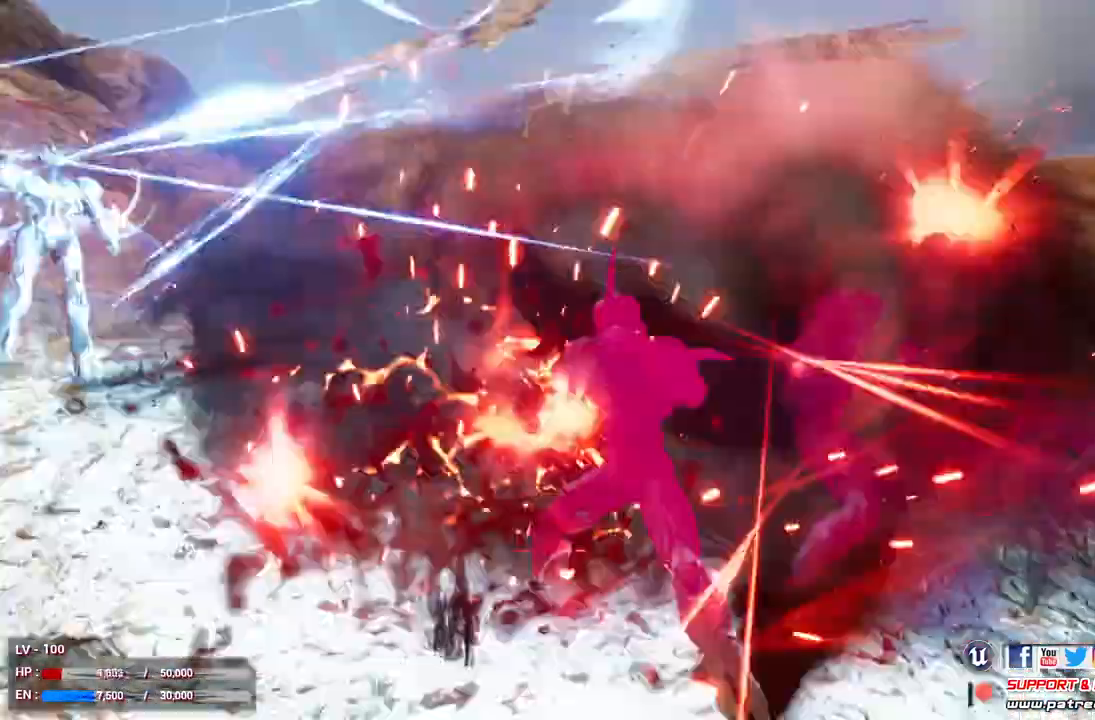
{"buttons": ["L1"], "left_stick": "center", "right_stick": "right", "events": []}
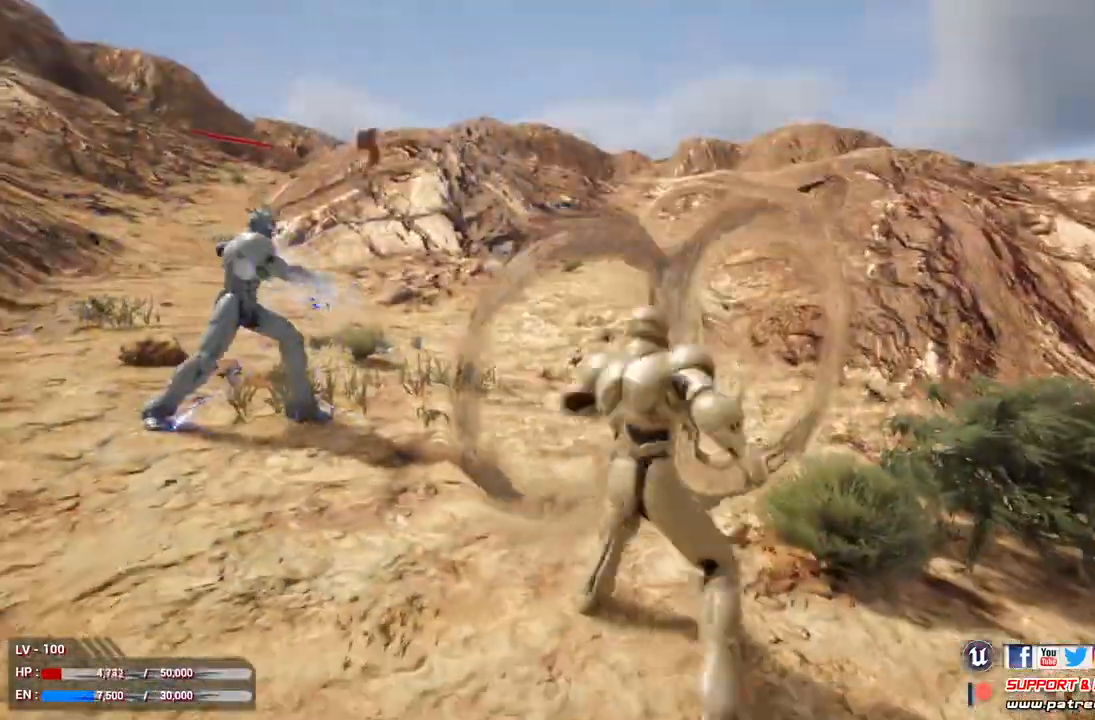
{"buttons": ["L1"], "left_stick": "down", "right_stick": "right", "events": [[333, "left_stick", "down"]]}
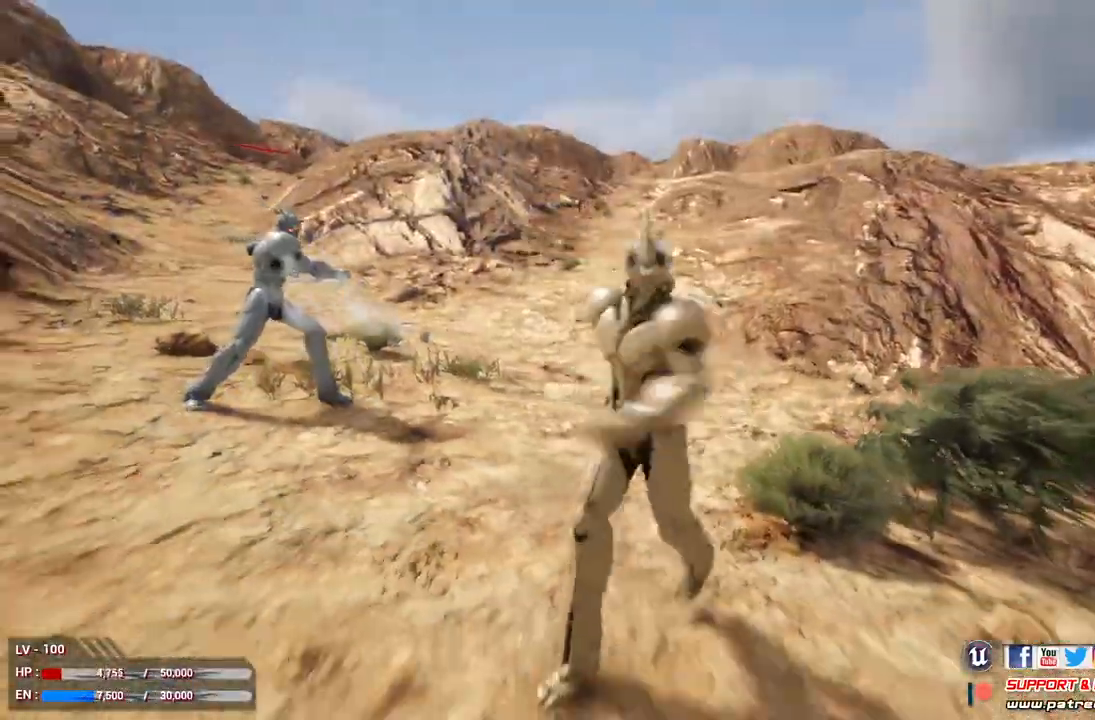
{"buttons": ["L1"], "left_stick": "down-right", "right_stick": "center", "events": [[433, "right_stick", "center"], [467, "left_stick", "down-right"]]}
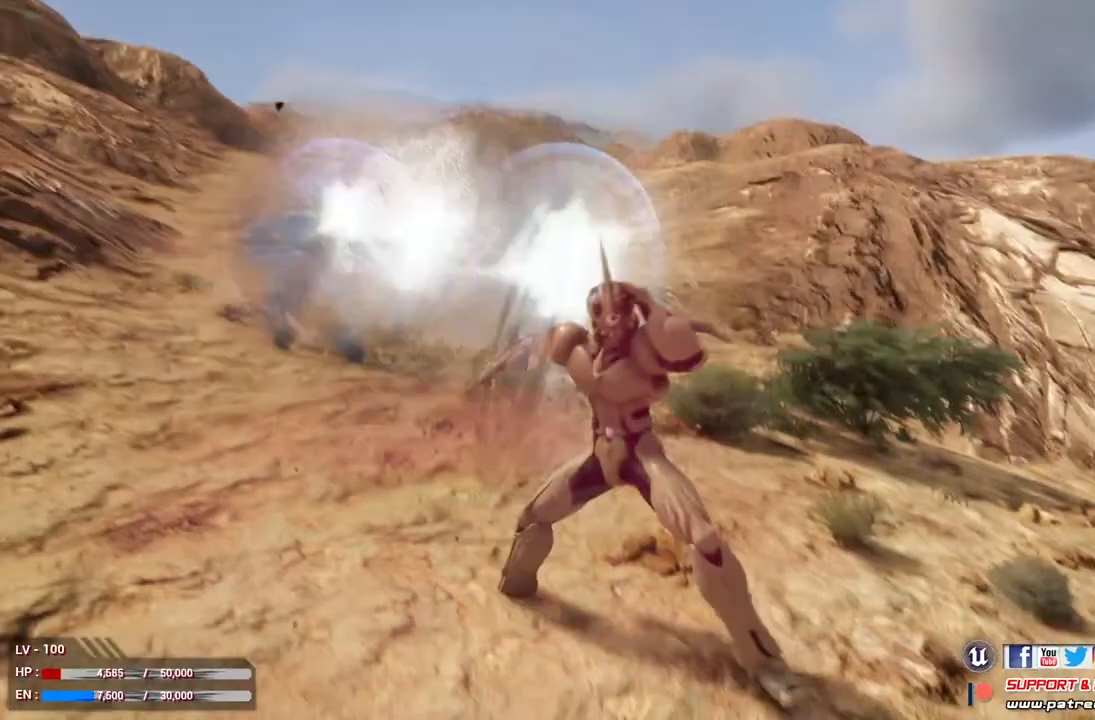
{"buttons": ["L1"], "left_stick": "down-right", "right_stick": "center", "events": []}